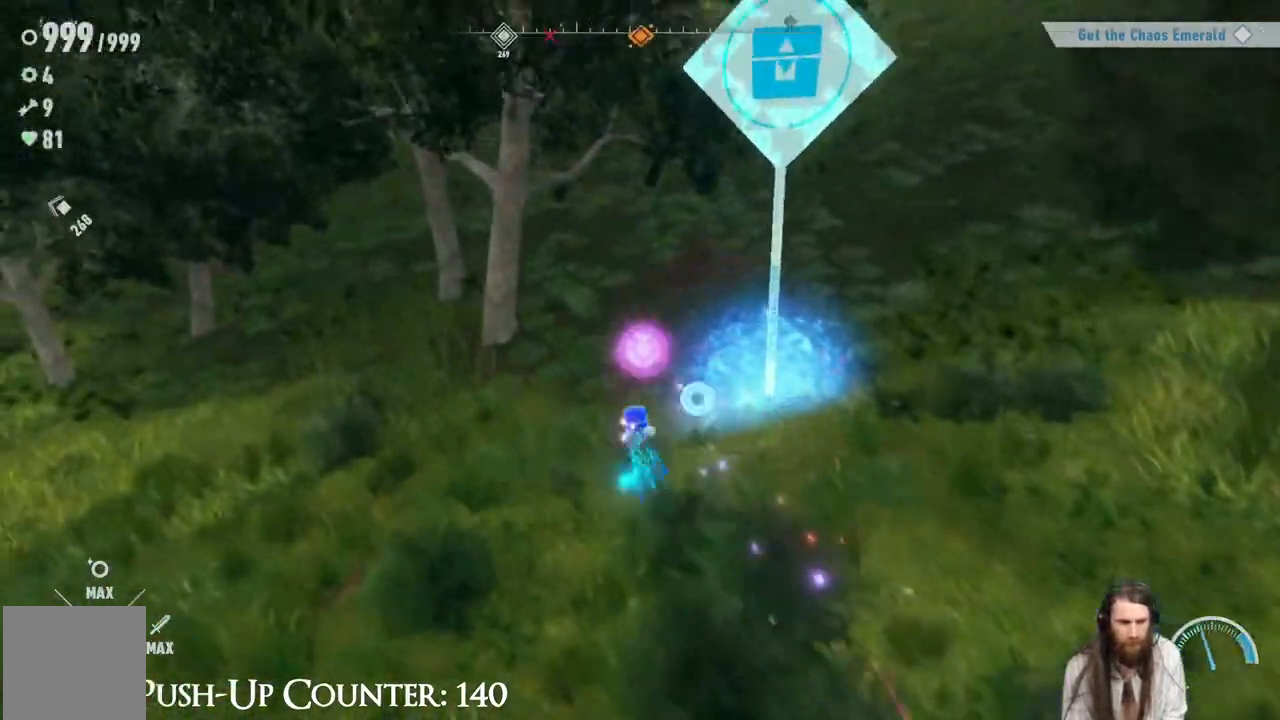
Gameplay with a controller (Xbox layout); each line is a JSON object with the inputs held at the frame after it. "events" lists button and stick changes between this image and that frame as [ms after this image, input, new state], when the widget could be followed in between. Not read: L3 R3.
{"buttons": ["Y"], "left_stick": "up-left", "right_stick": "center", "events": [[67, "left_stick", "right"], [117, "left_stick", "down-right"], [217, "left_stick", "down"], [317, "left_stick", "down-left"], [483, "left_stick", "up-left"]]}
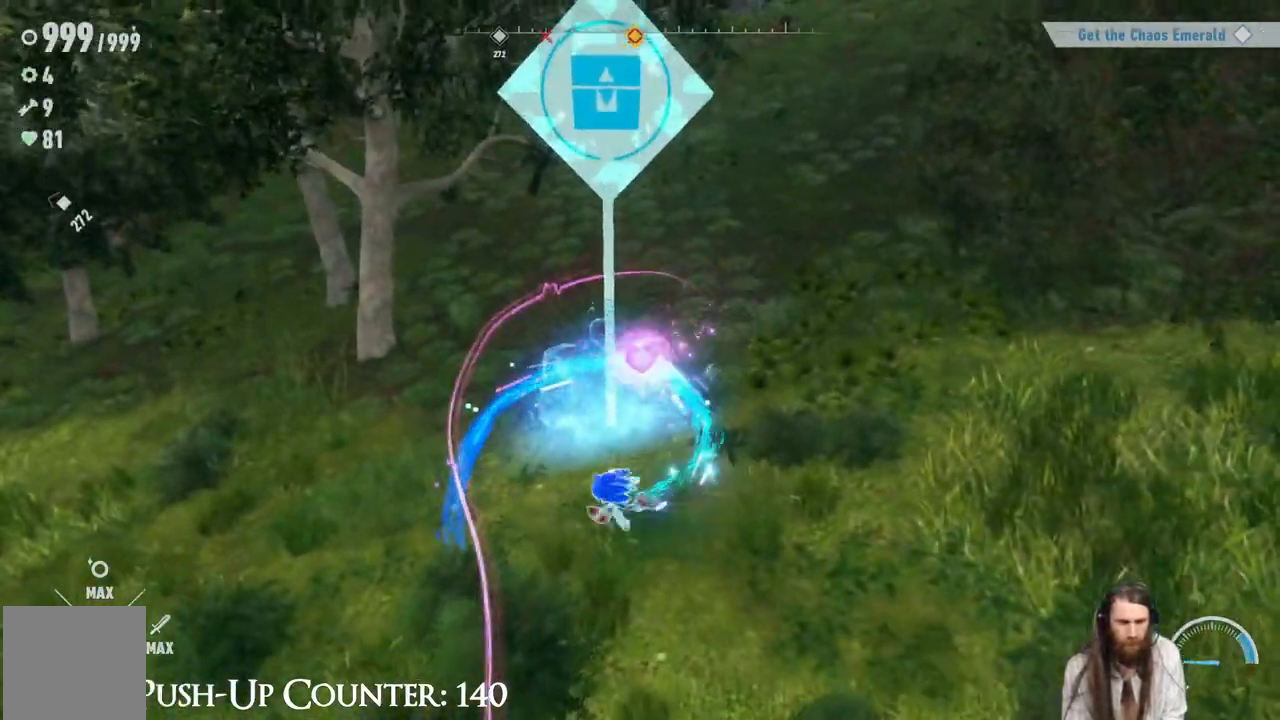
{"buttons": ["Y"], "left_stick": "right", "right_stick": "center", "events": [[217, "left_stick", "up"], [350, "left_stick", "up-right"], [450, "left_stick", "right"]]}
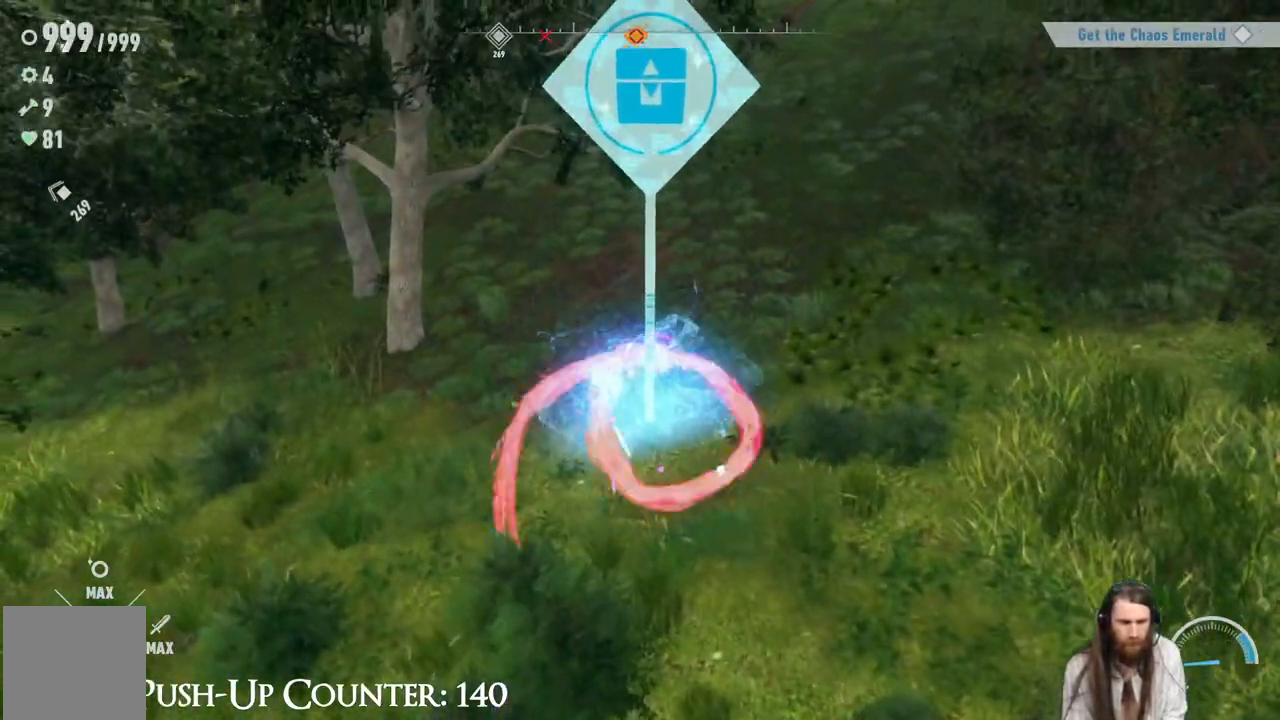
{"buttons": [], "left_stick": "down", "right_stick": "center", "events": [[50, "Y", "up"], [50, "left_stick", "down-right"], [250, "left_stick", "down"]]}
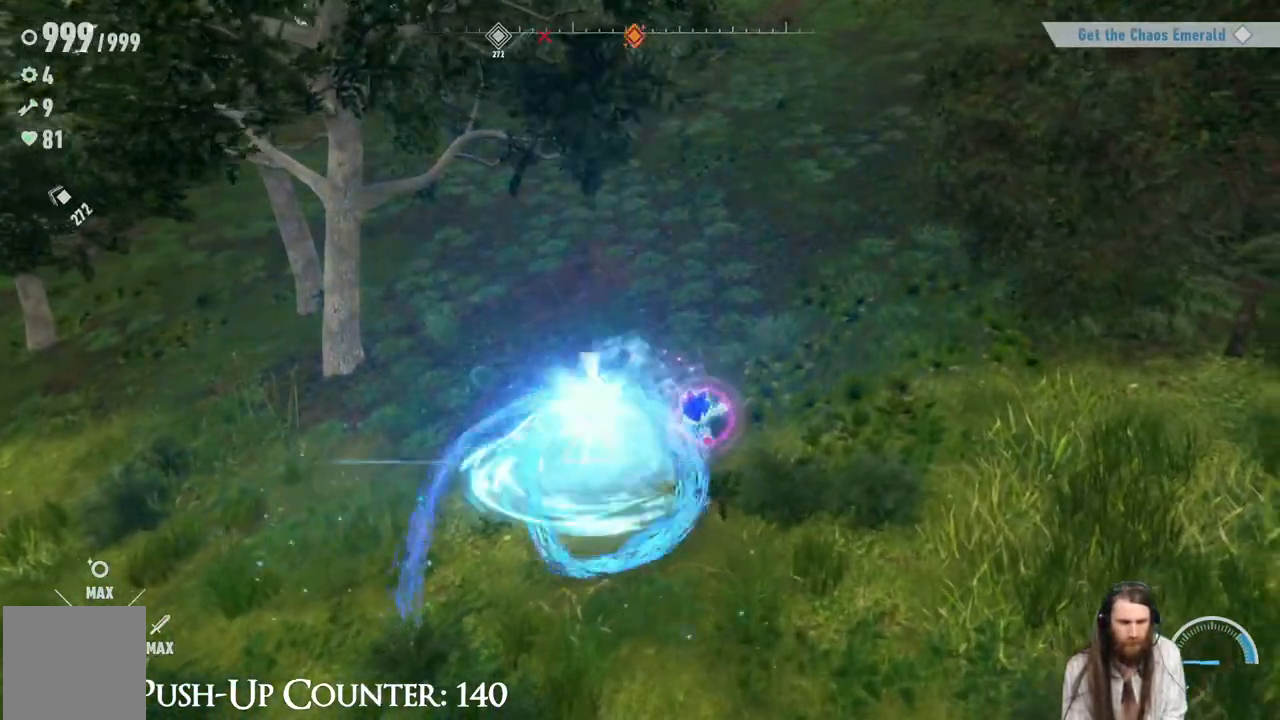
{"buttons": [], "left_stick": "up", "right_stick": "center", "events": [[117, "left_stick", "down-left"], [500, "left_stick", "up"]]}
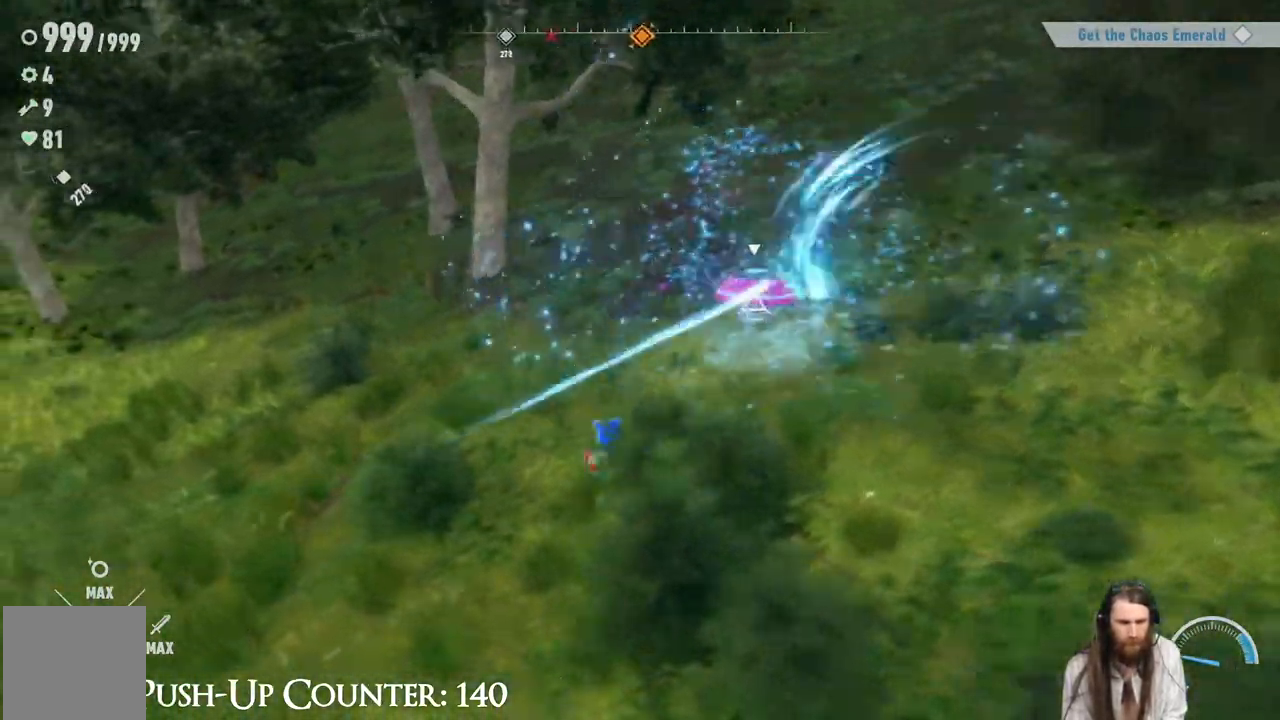
{"buttons": [], "left_stick": "up-right", "right_stick": "center", "events": [[50, "right_stick", "right"], [200, "right_stick", "center"], [233, "left_stick", "up-right"], [283, "X", "down"], [433, "X", "up"]]}
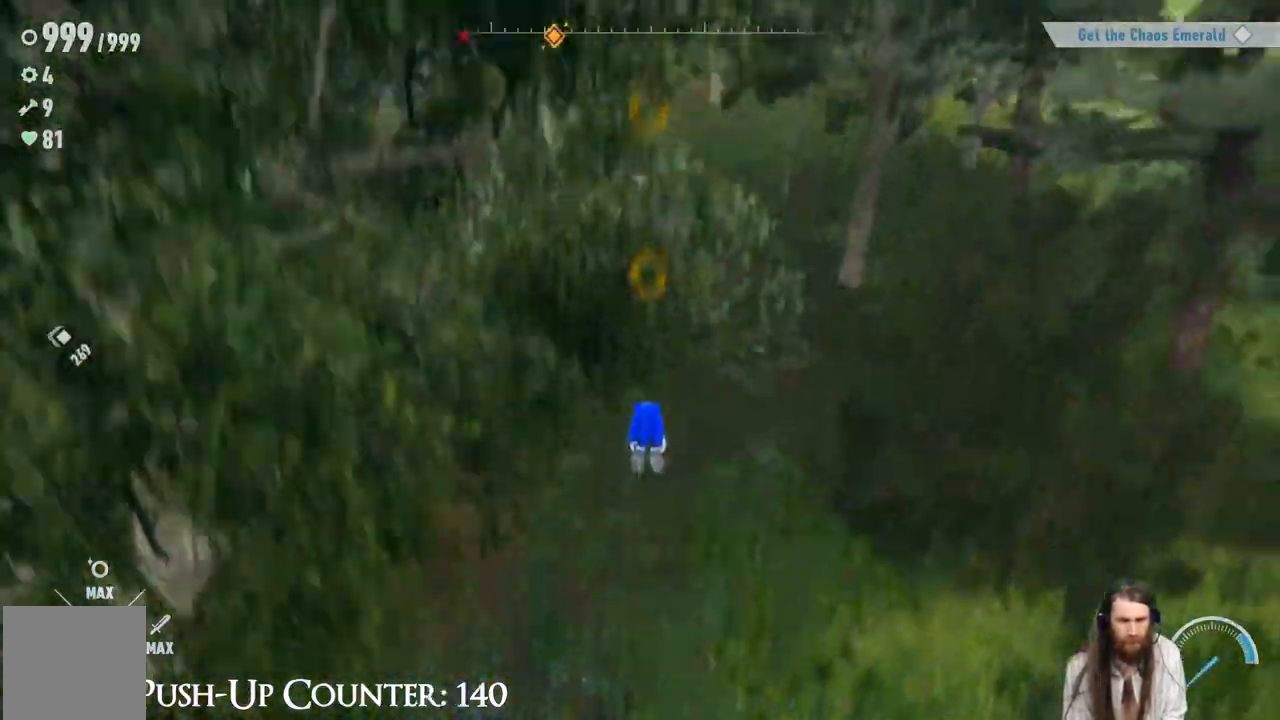
{"buttons": [], "left_stick": "center", "right_stick": "center", "events": [[50, "left_stick", "center"]]}
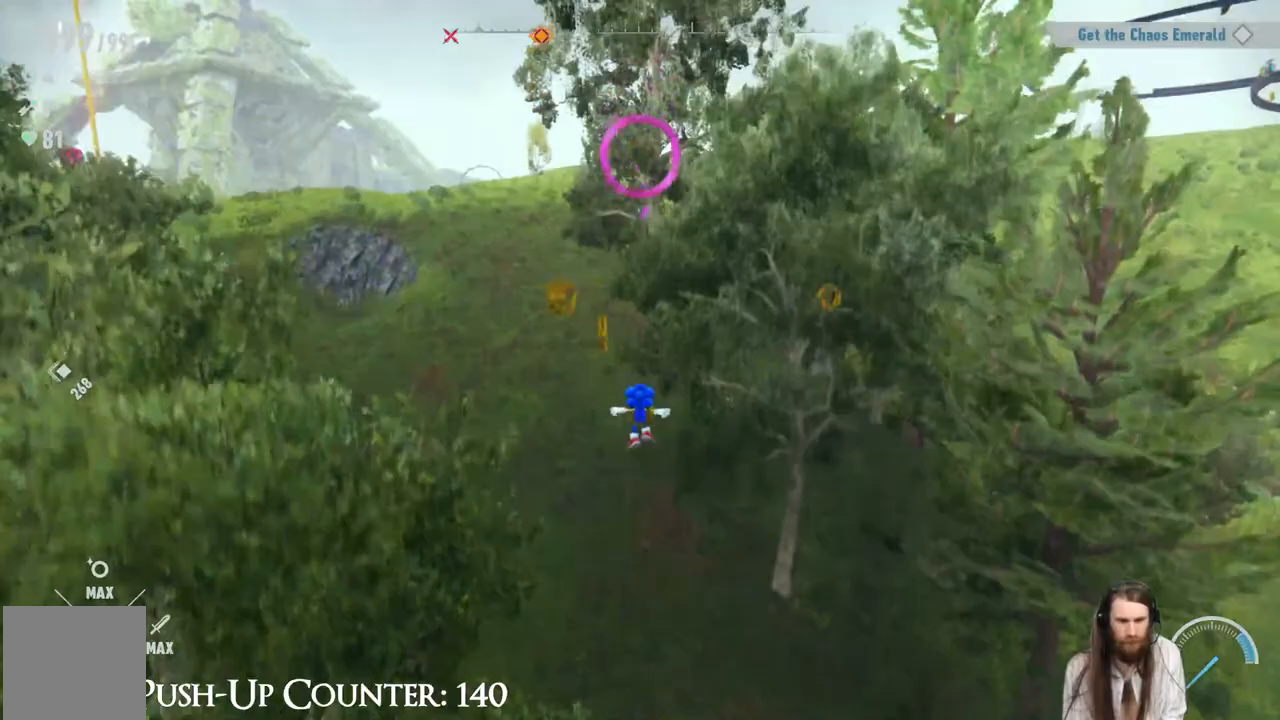
{"buttons": ["R2"], "left_stick": "up", "right_stick": "center", "events": [[300, "left_stick", "up"], [367, "R2", "down"]]}
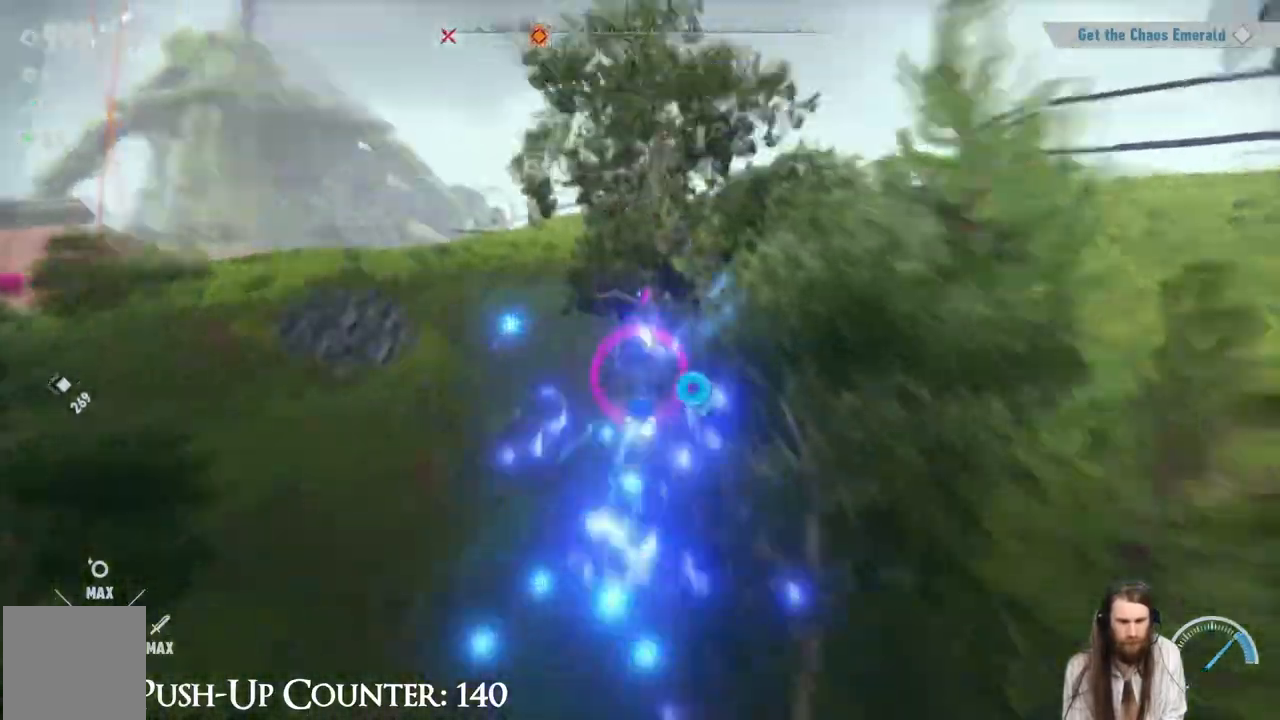
{"buttons": [], "left_stick": "up", "right_stick": "center", "events": [[67, "R2", "up"]]}
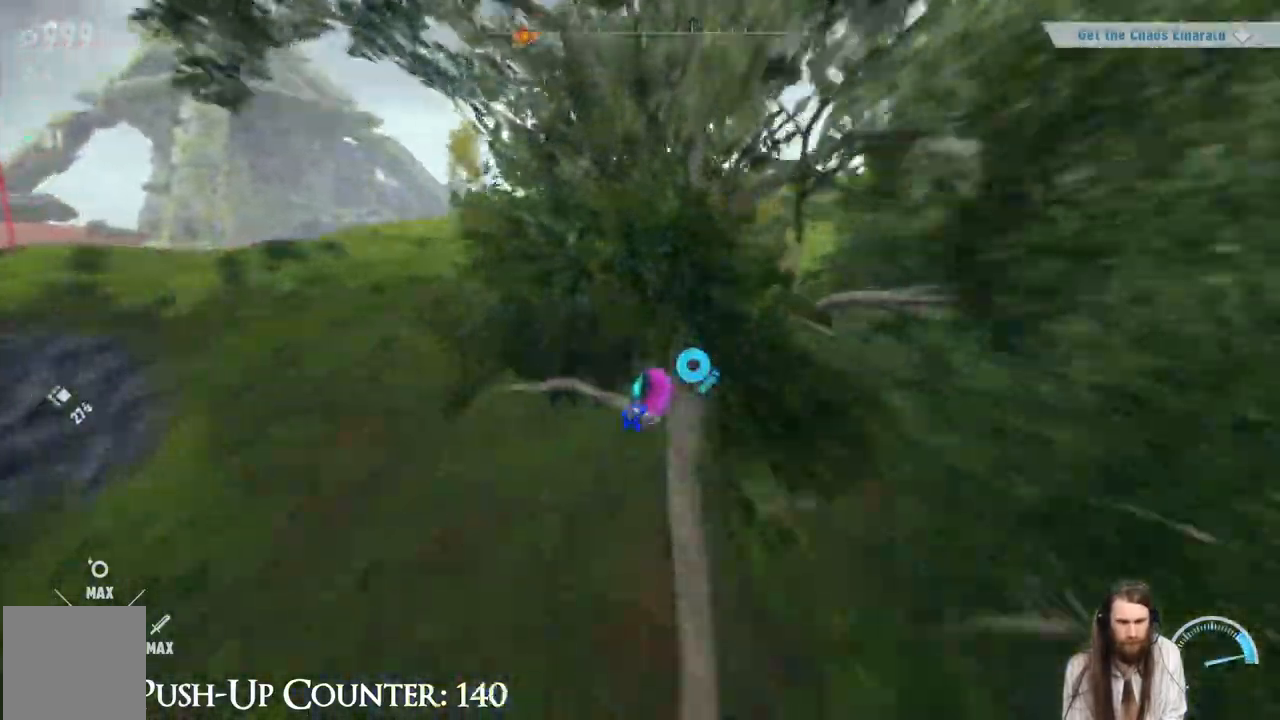
{"buttons": [], "left_stick": "center", "right_stick": "center", "events": [[150, "left_stick", "center"]]}
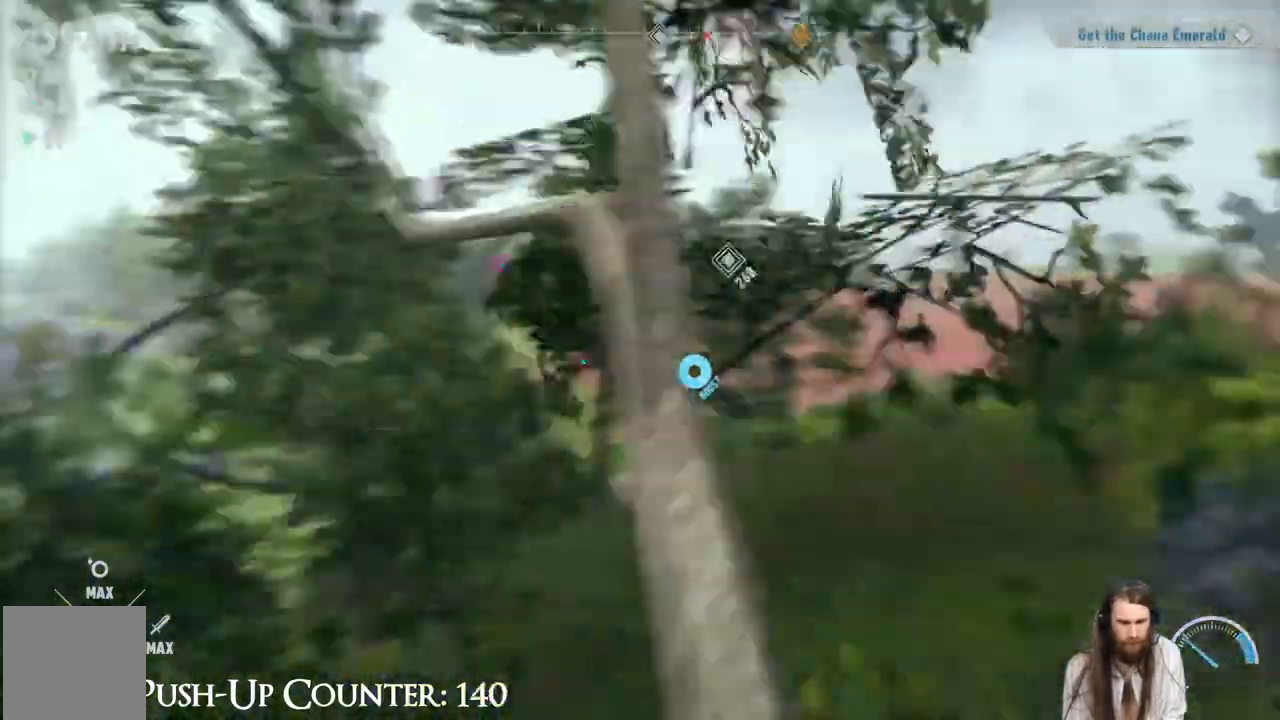
{"buttons": [], "left_stick": "up", "right_stick": "center", "events": [[400, "left_stick", "up"]]}
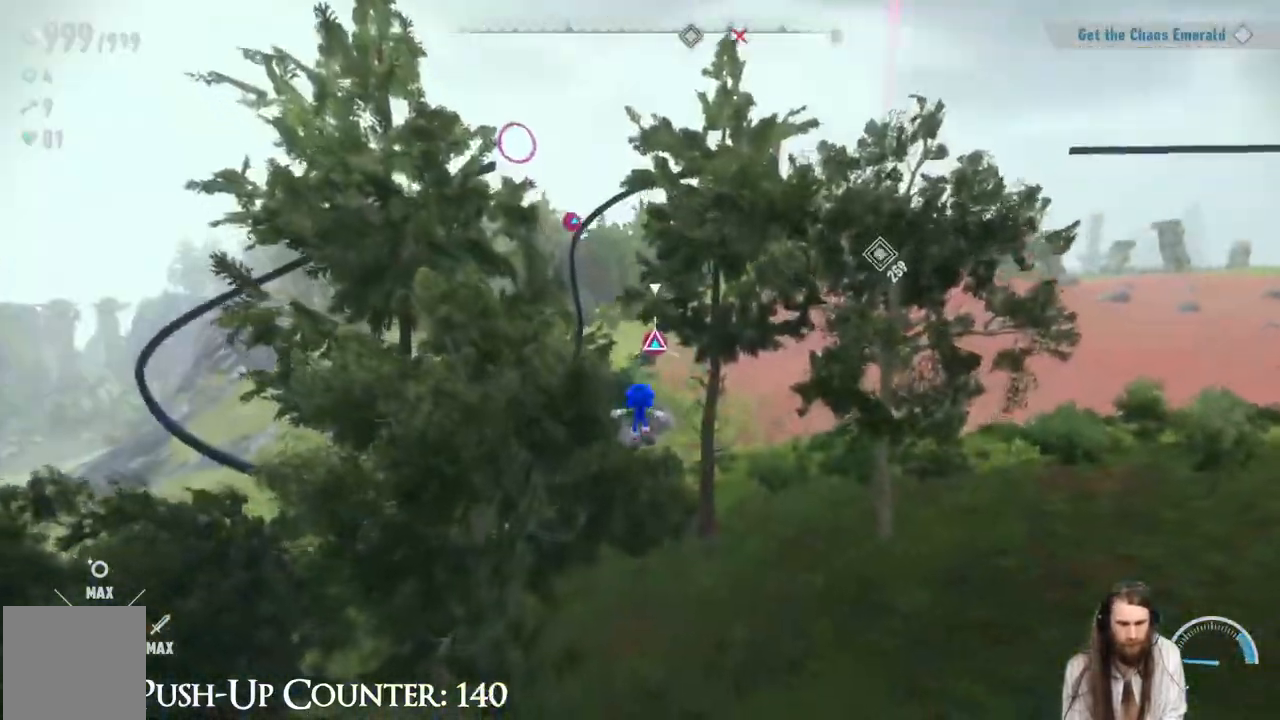
{"buttons": [], "left_stick": "up", "right_stick": "center", "events": []}
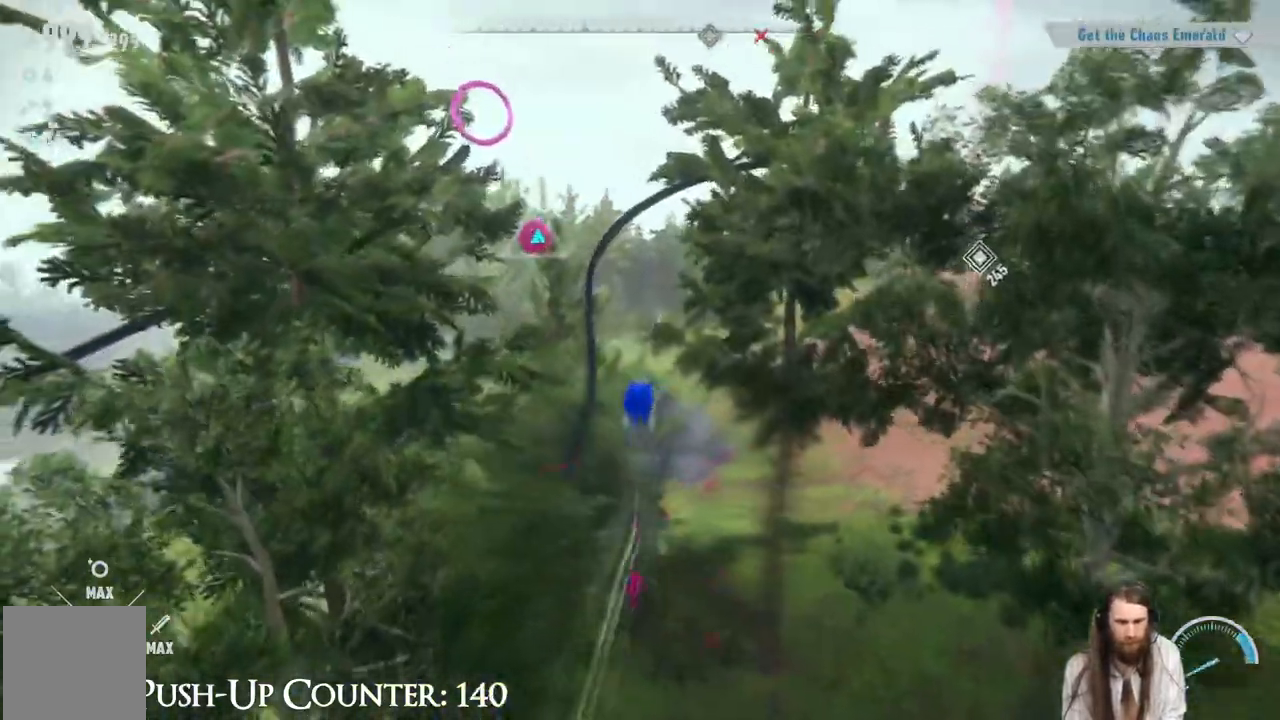
{"buttons": ["X"], "left_stick": "up", "right_stick": "center", "events": [[117, "X", "down"], [217, "X", "up"], [283, "X", "down"]]}
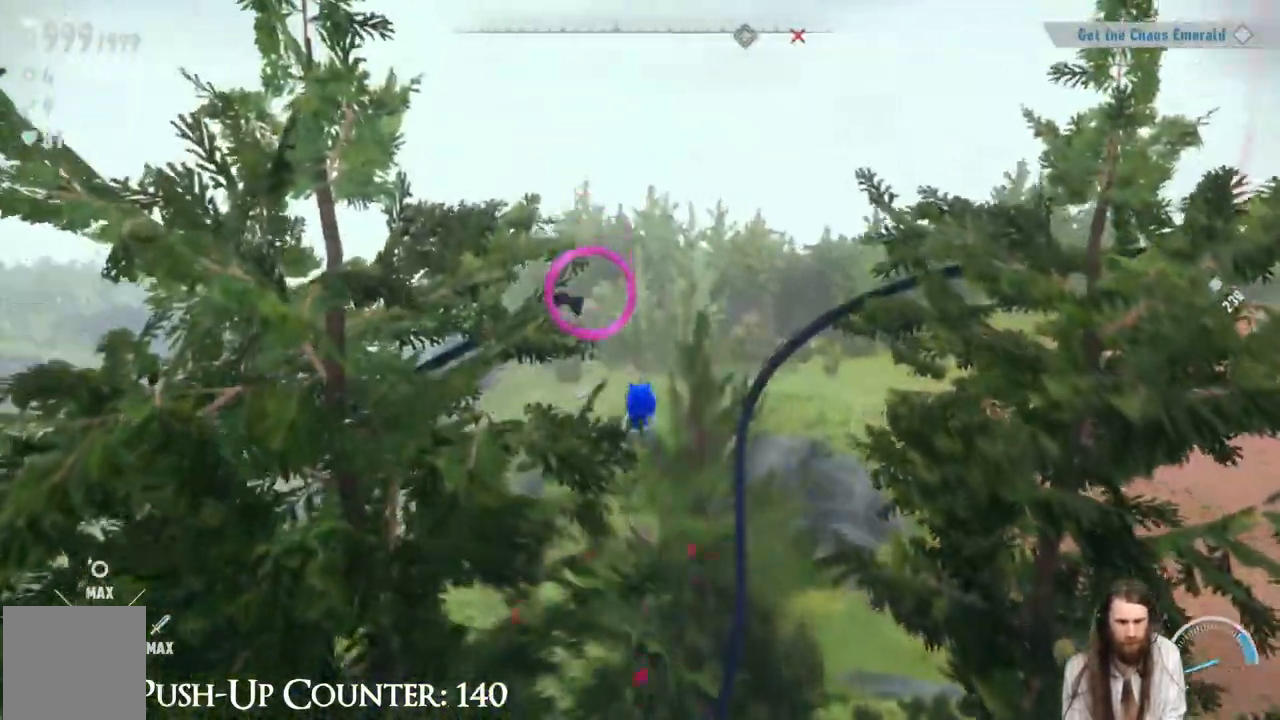
{"buttons": ["R2"], "left_stick": "up", "right_stick": "center", "events": [[33, "X", "up"], [417, "R2", "down"]]}
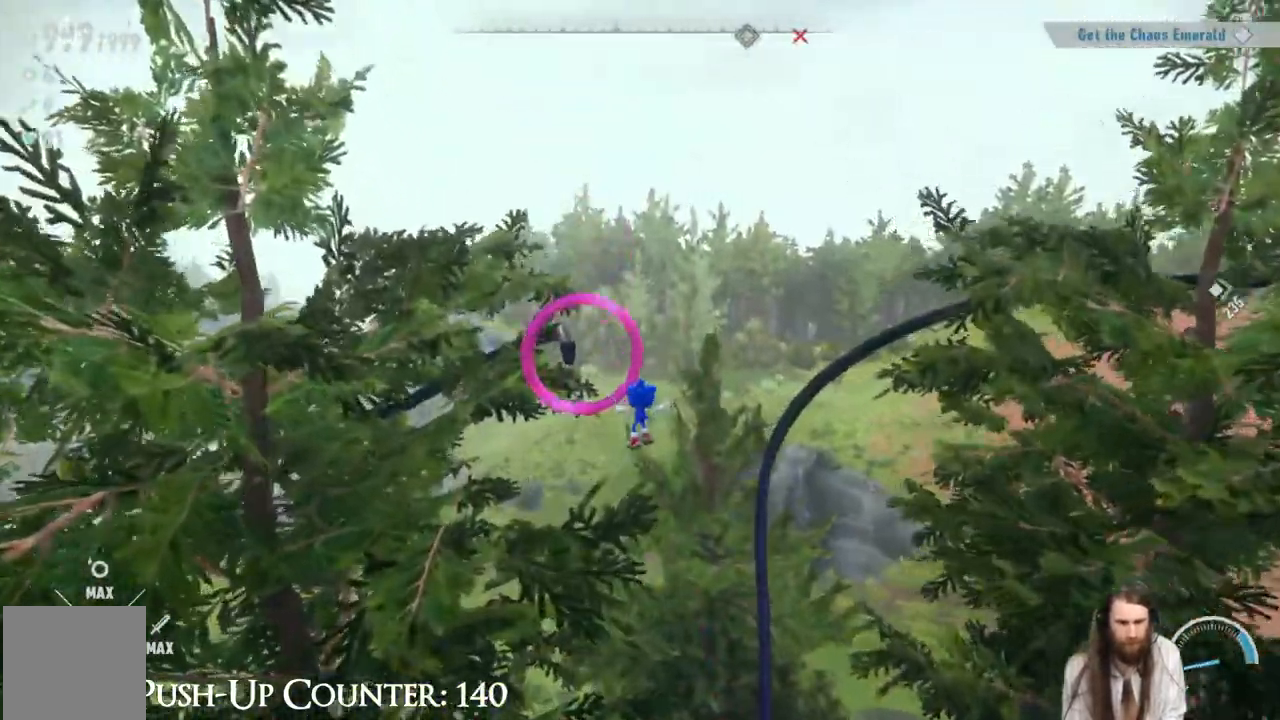
{"buttons": [], "left_stick": "center", "right_stick": "center", "events": [[83, "R2", "up"], [500, "left_stick", "center"]]}
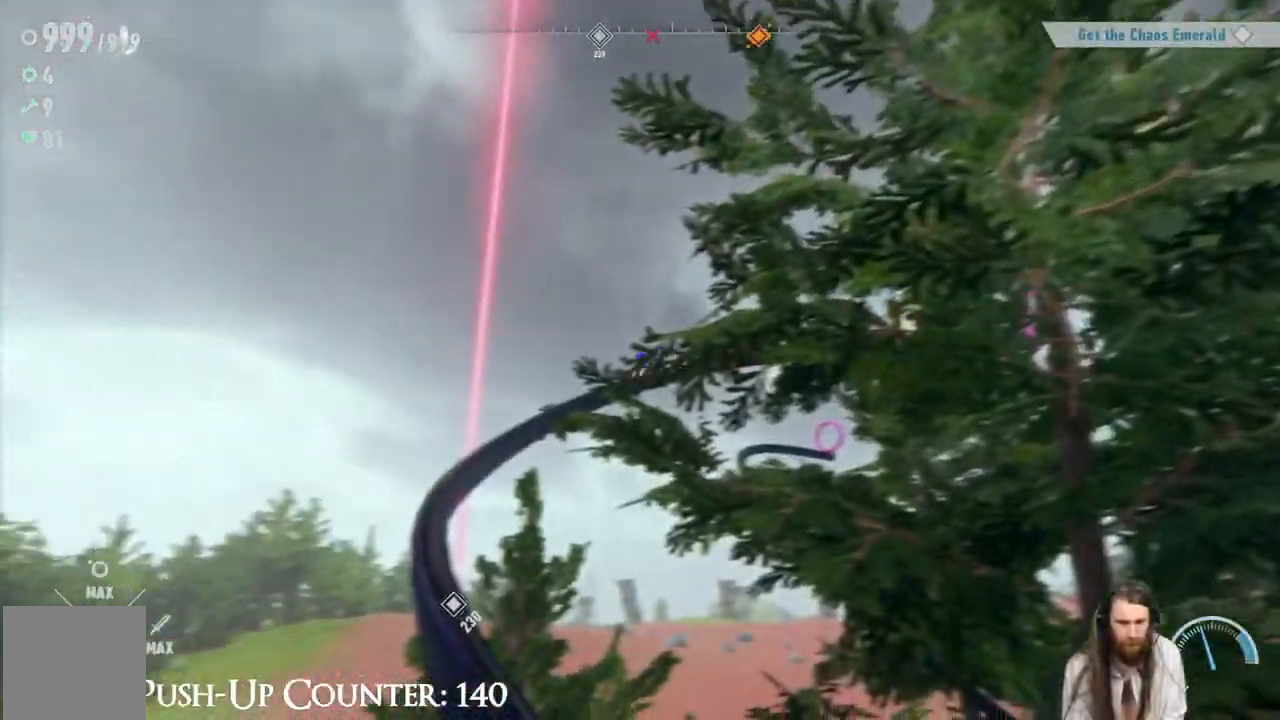
{"buttons": [], "left_stick": "center", "right_stick": "center", "events": []}
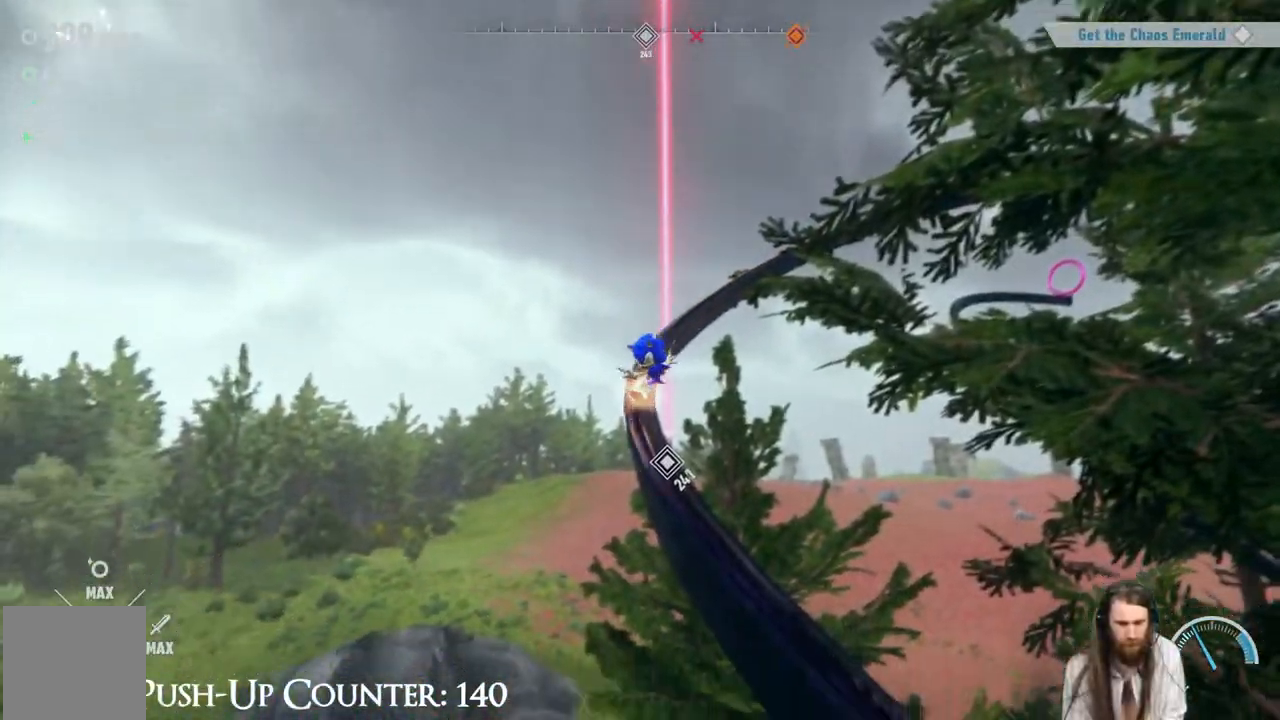
{"buttons": ["R2"], "left_stick": "center", "right_stick": "center", "events": [[483, "R2", "down"]]}
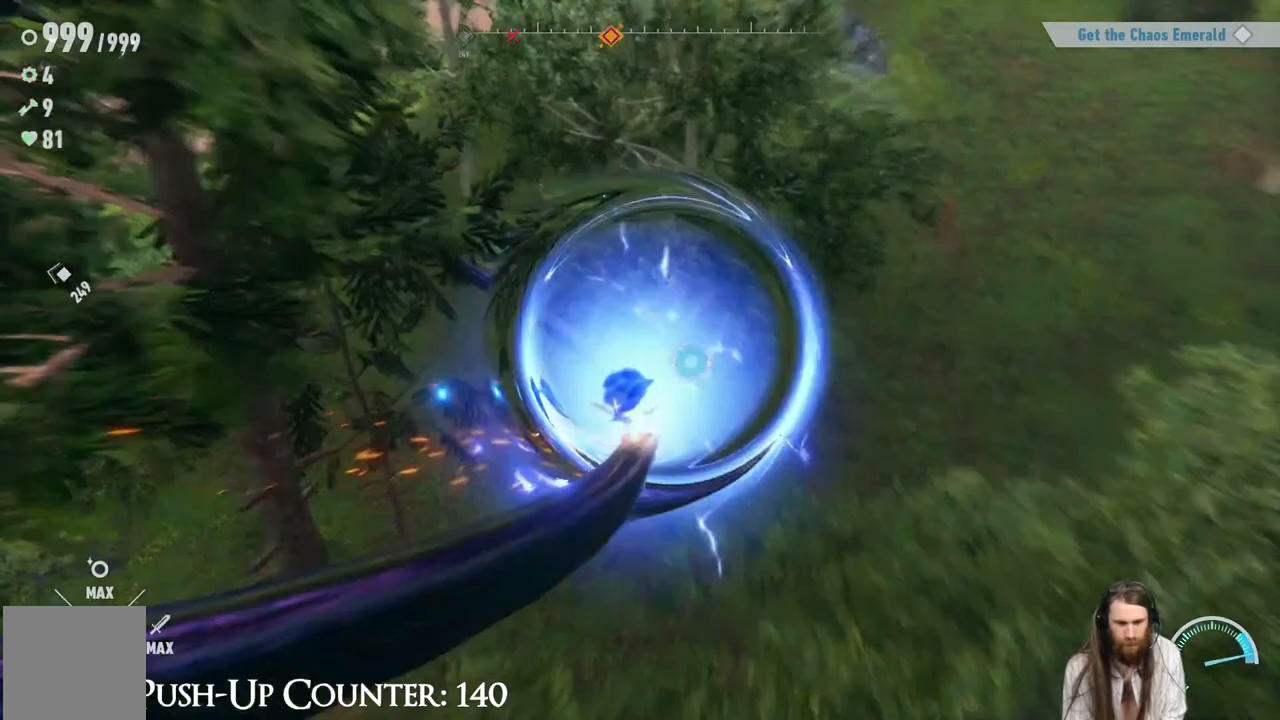
{"buttons": ["R2"], "left_stick": "center", "right_stick": "center", "events": []}
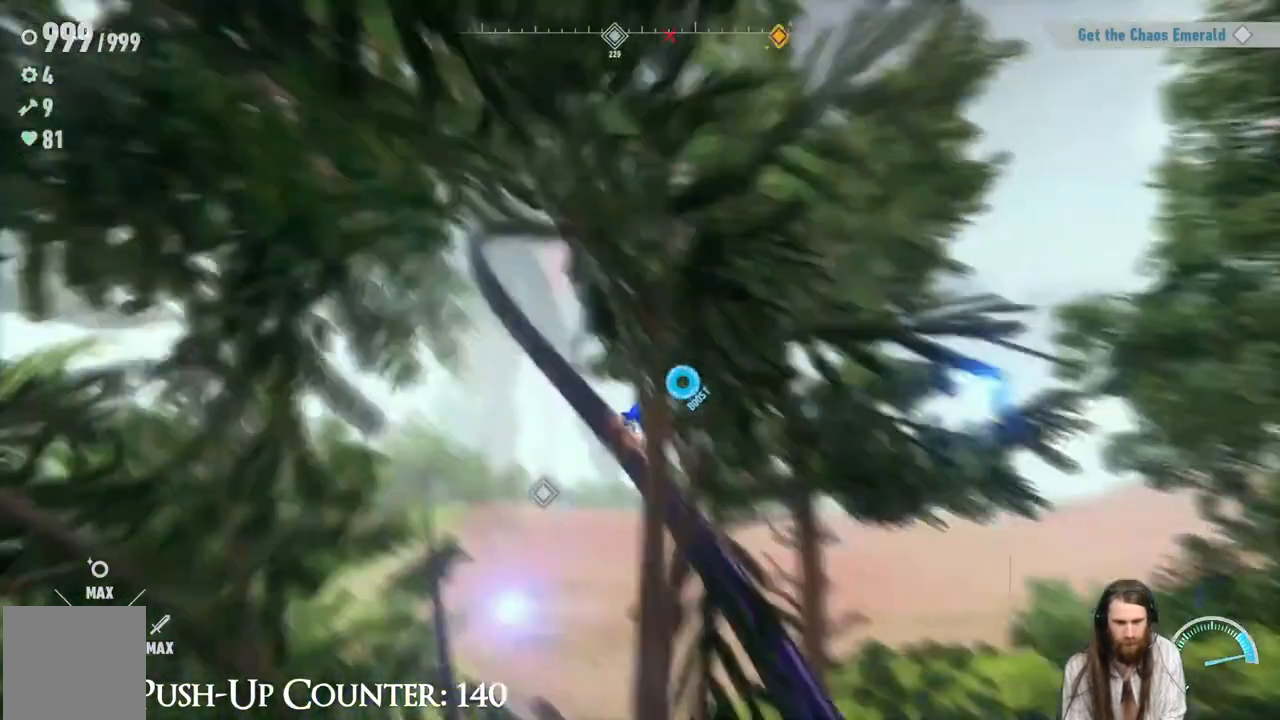
{"buttons": ["R2"], "left_stick": "center", "right_stick": "center", "events": []}
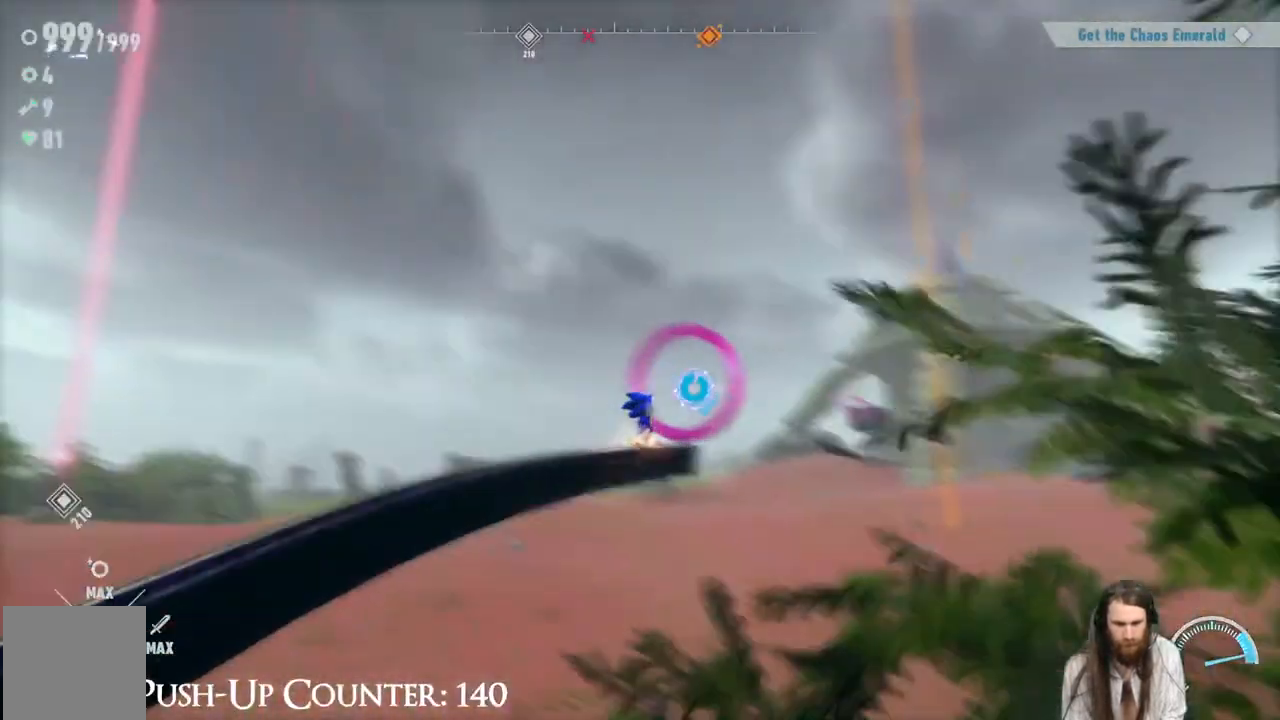
{"buttons": [], "left_stick": "center", "right_stick": "center", "events": [[267, "R2", "up"]]}
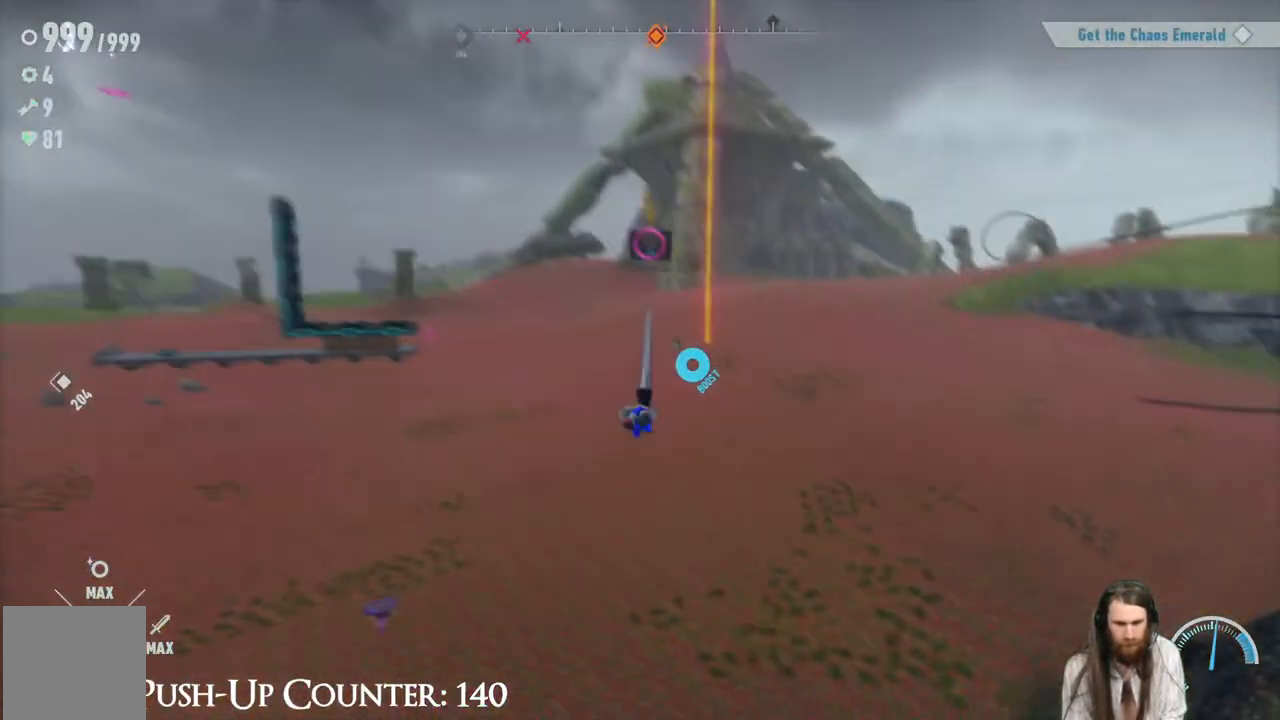
{"buttons": [], "left_stick": "up", "right_stick": "center", "events": [[33, "left_stick", "up"]]}
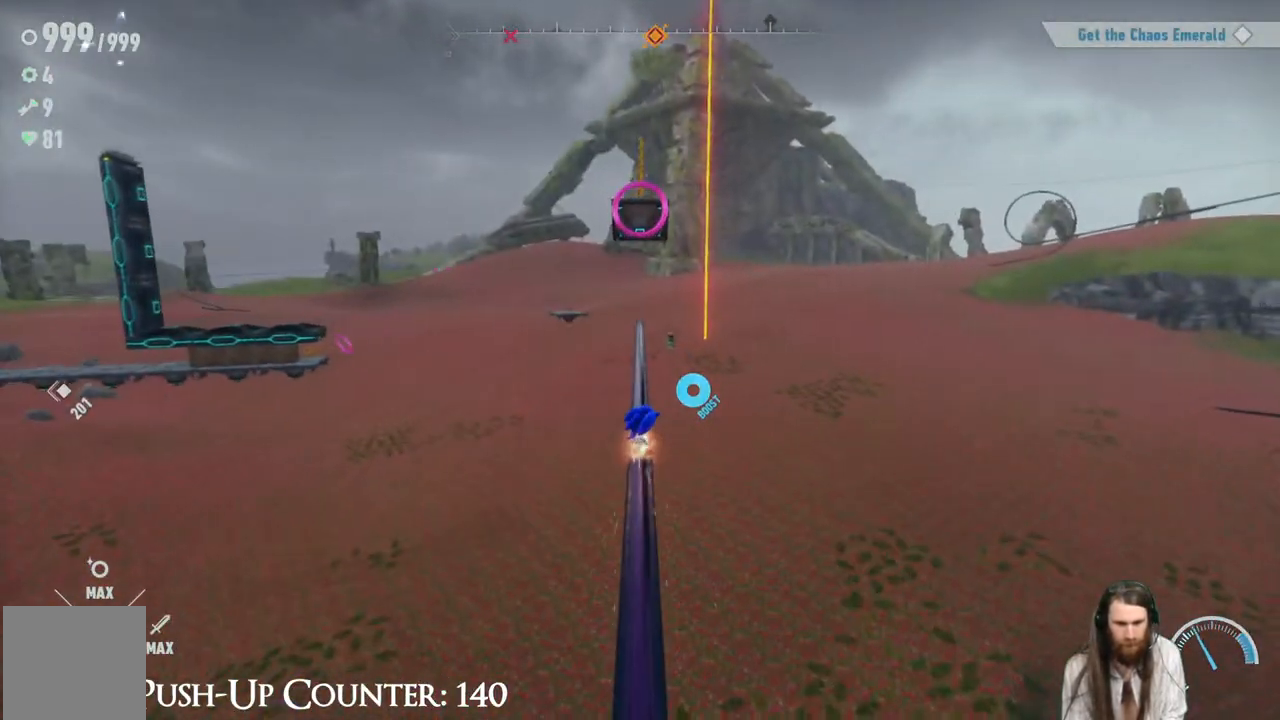
{"buttons": ["R2"], "left_stick": "up", "right_stick": "center", "events": [[200, "A", "down"], [483, "A", "up"], [483, "R2", "down"]]}
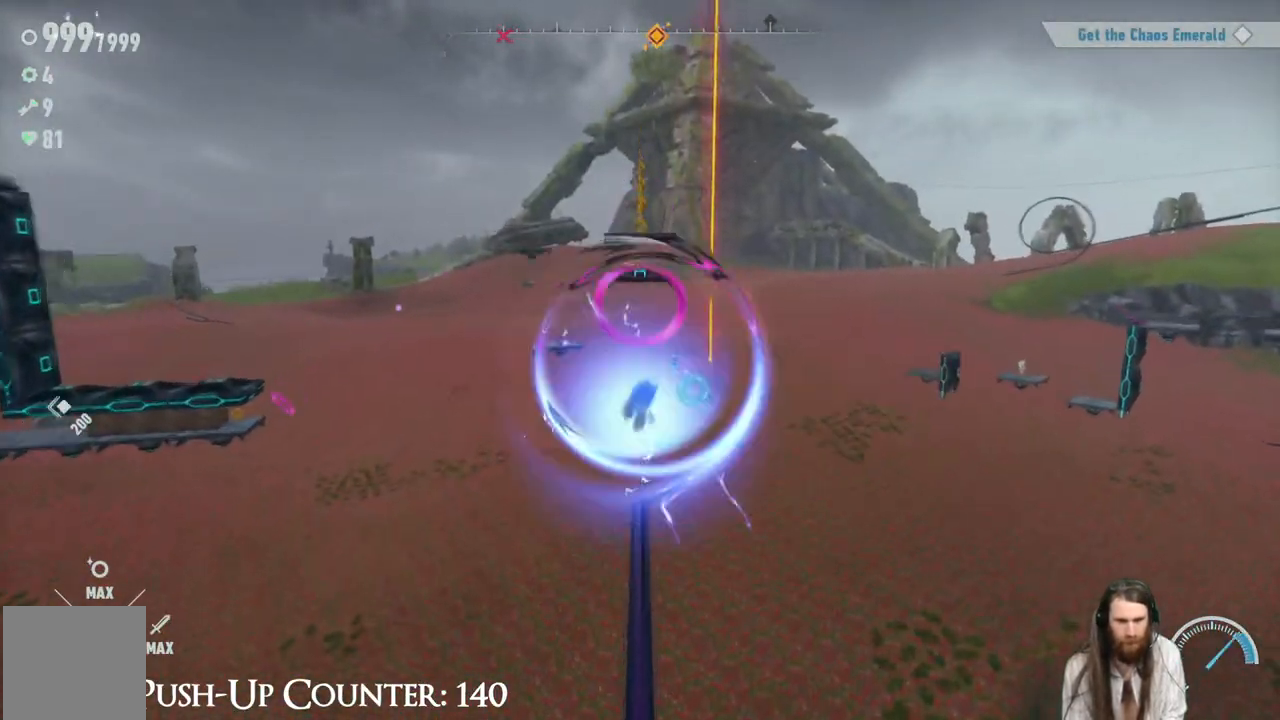
{"buttons": [], "left_stick": "up", "right_stick": "center", "events": [[250, "R2", "up"]]}
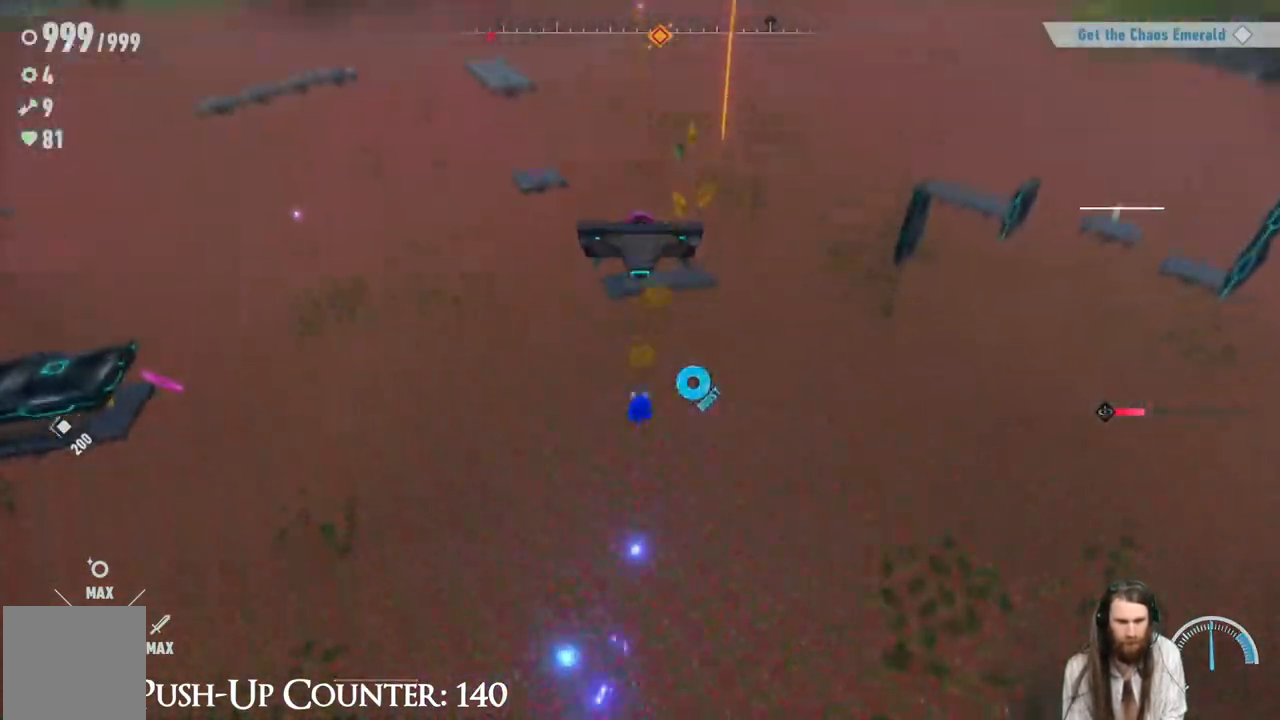
{"buttons": [], "left_stick": "center", "right_stick": "center", "events": [[483, "left_stick", "center"]]}
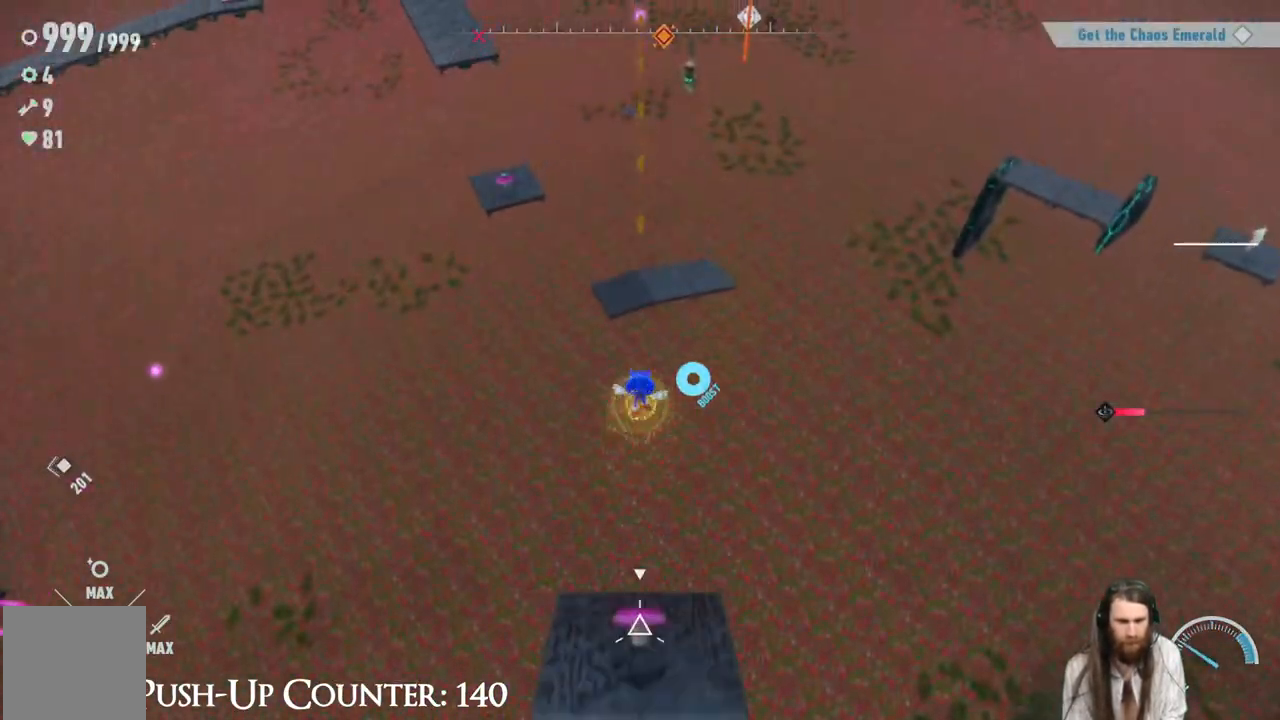
{"buttons": [], "left_stick": "center", "right_stick": "center", "events": [[50, "X", "down"], [133, "X", "up"], [217, "B", "down"], [400, "B", "up"]]}
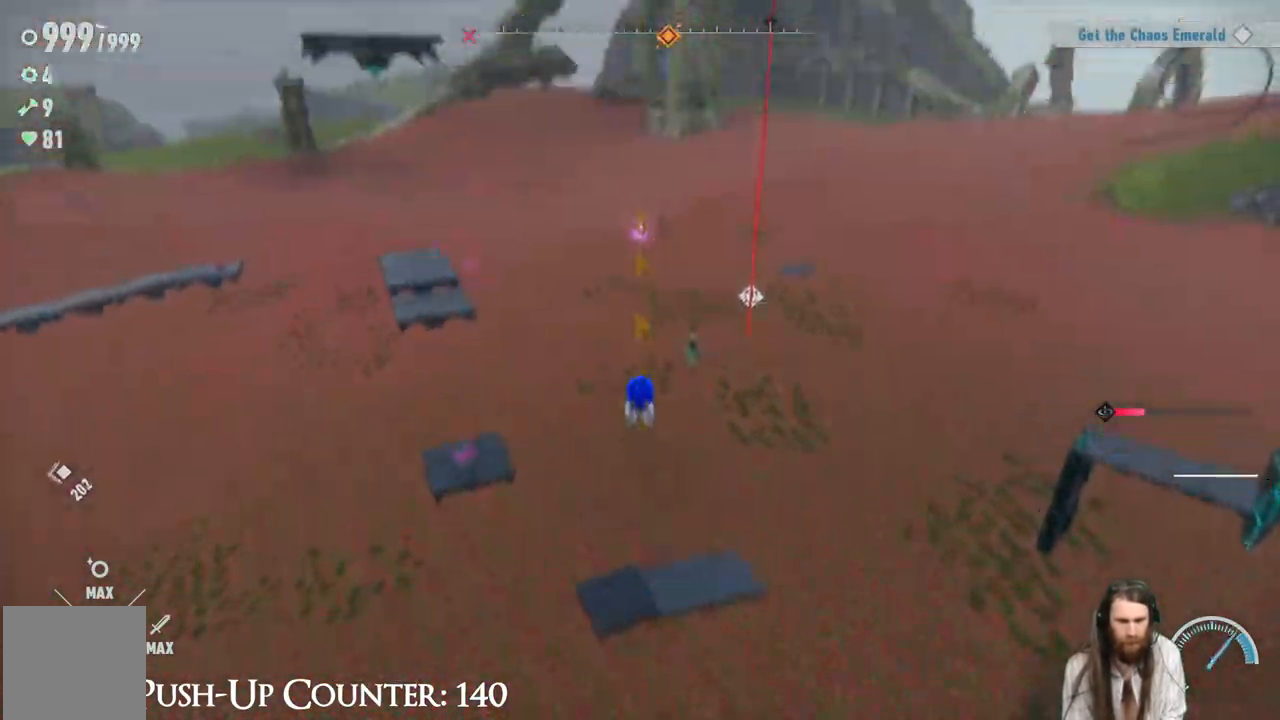
{"buttons": [], "left_stick": "up", "right_stick": "center", "events": [[350, "left_stick", "up"]]}
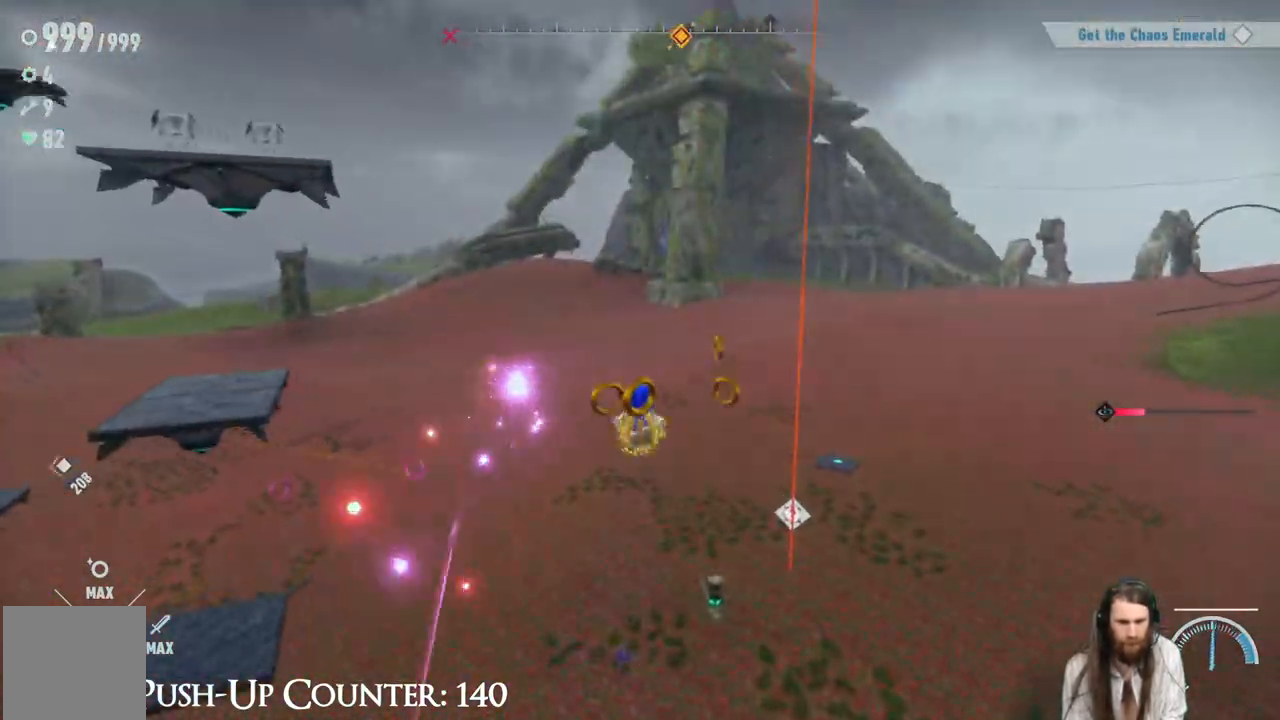
{"buttons": [], "left_stick": "up-right", "right_stick": "right", "events": [[383, "left_stick", "up-right"], [417, "right_stick", "right"]]}
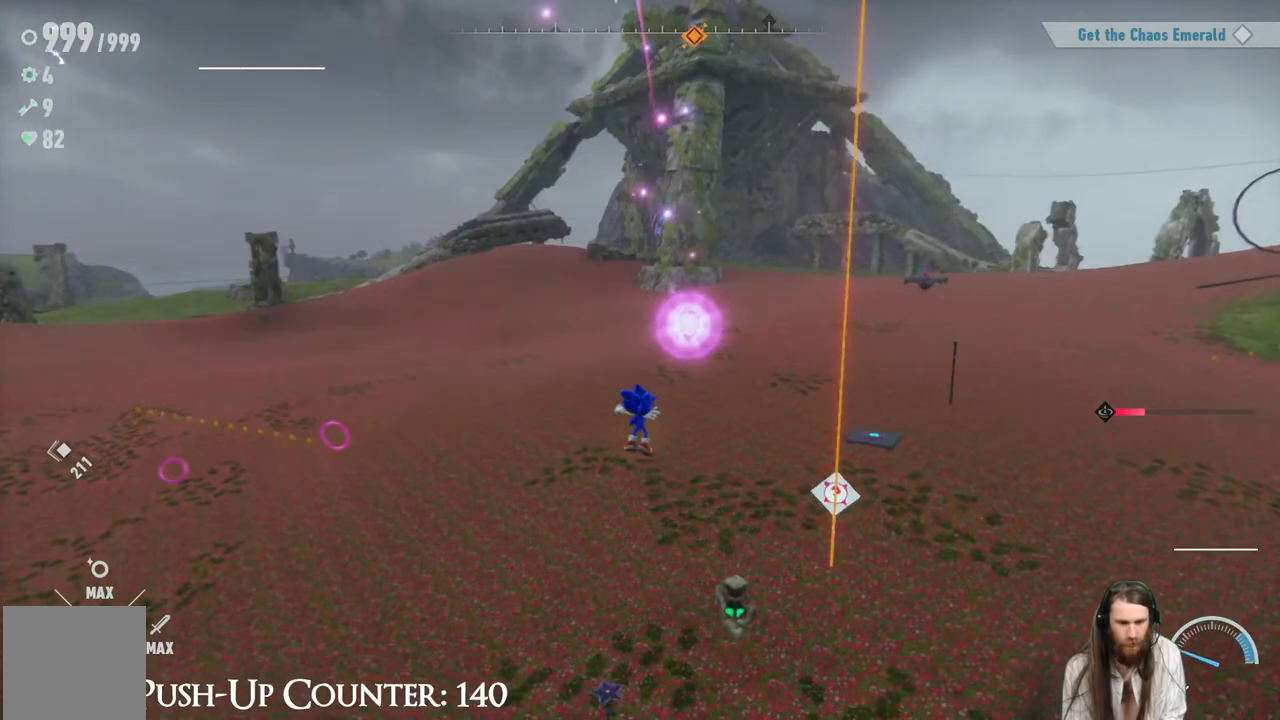
{"buttons": ["R2"], "left_stick": "up", "right_stick": "center", "events": [[167, "left_stick", "up"], [167, "right_stick", "center"], [367, "R2", "down"]]}